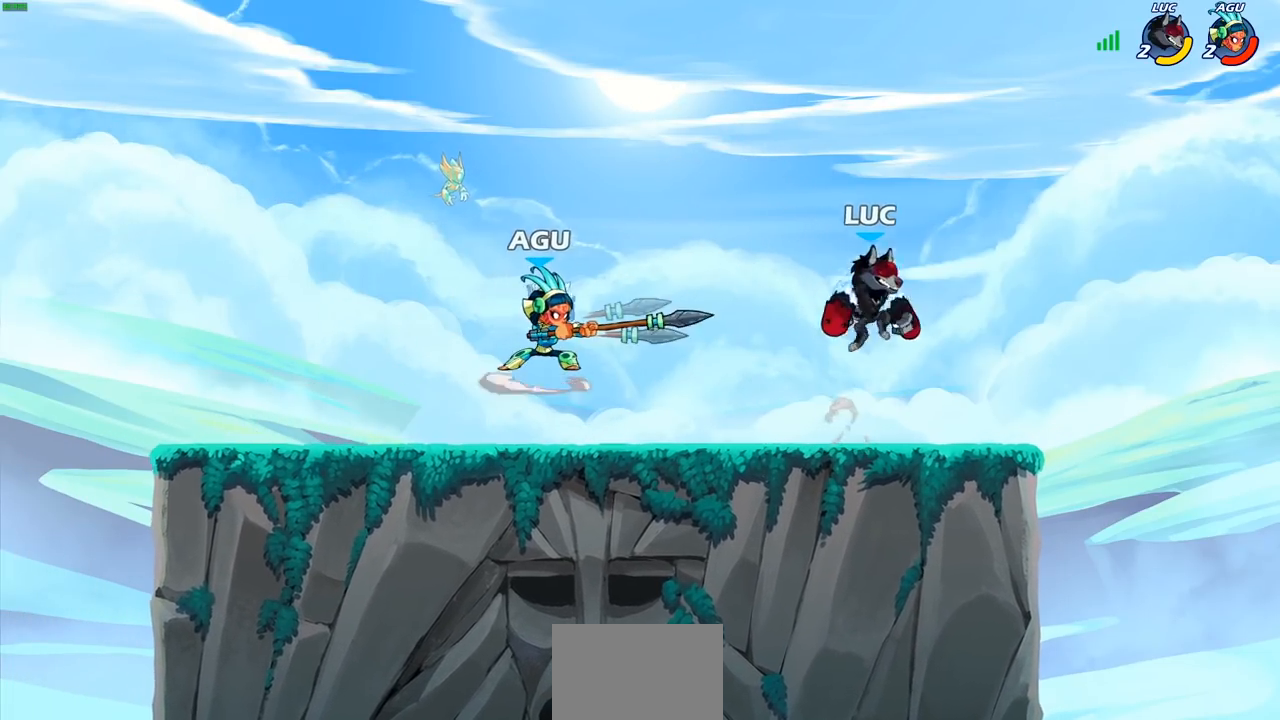
Gameplay with a controller (PlayStation layout); each line is a JSON object with the inputs held at the frame after it (dt_ms = milliseconds from this image to that frame). "events" lists button and stick changes between this image and that frame as [ms after this image, input, new state], when the widget could be followed in between.
{"dt_ms": 500, "buttons": ["SQUARE"], "left_stick": "left", "right_stick": "center", "events": [[83, "left_stick", "left"], [150, "R2", "down"], [183, "left_stick", "down-left"], [383, "R2", "up"], [400, "left_stick", "left"], [450, "SQUARE", "down"]]}
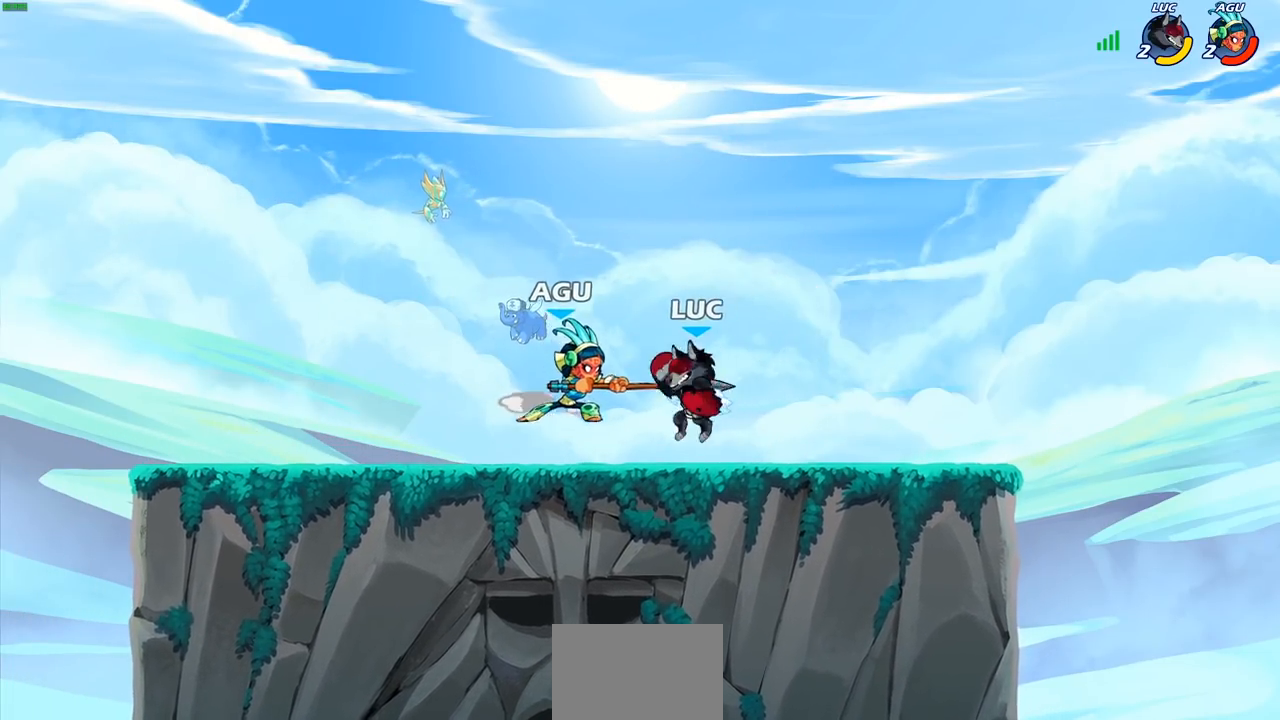
{"dt_ms": 500, "buttons": [], "left_stick": "left", "right_stick": "center", "events": [[33, "SQUARE", "up"]]}
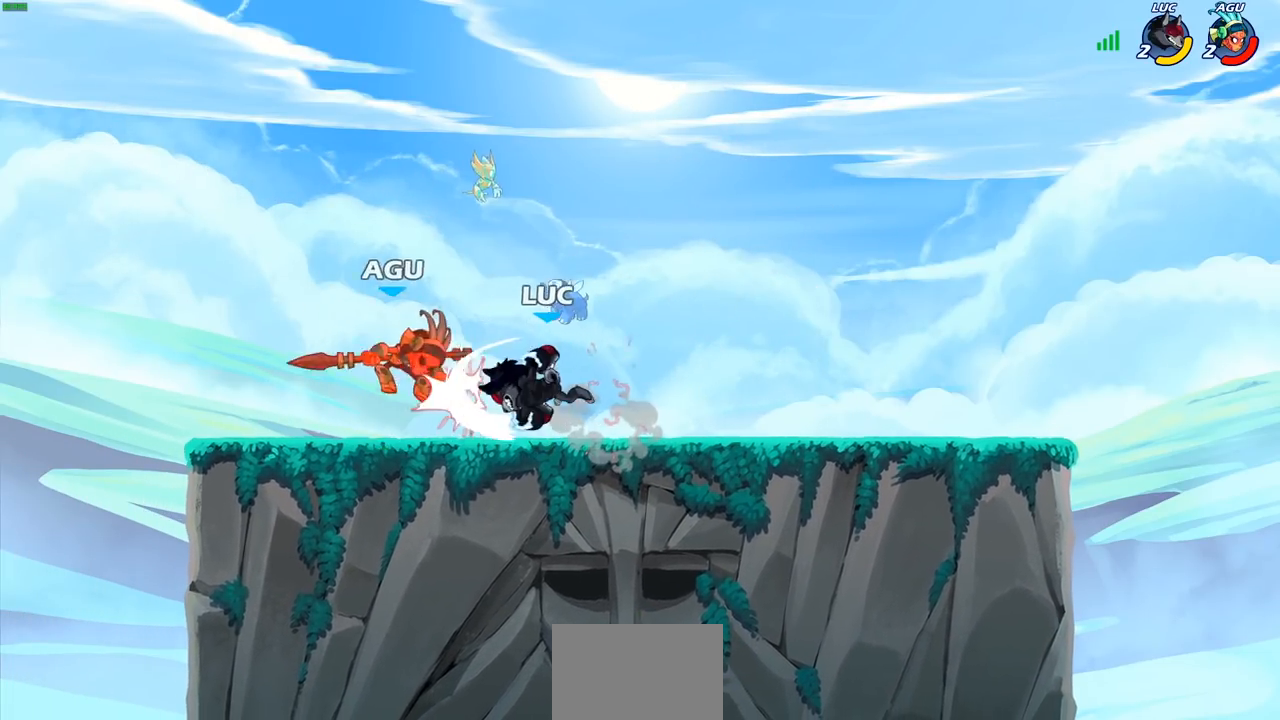
{"dt_ms": 500, "buttons": ["CIRCLE"], "left_stick": "down-left", "right_stick": "center", "events": [[100, "left_stick", "down-left"], [300, "R2", "down"], [400, "CIRCLE", "down"], [450, "R2", "up"]]}
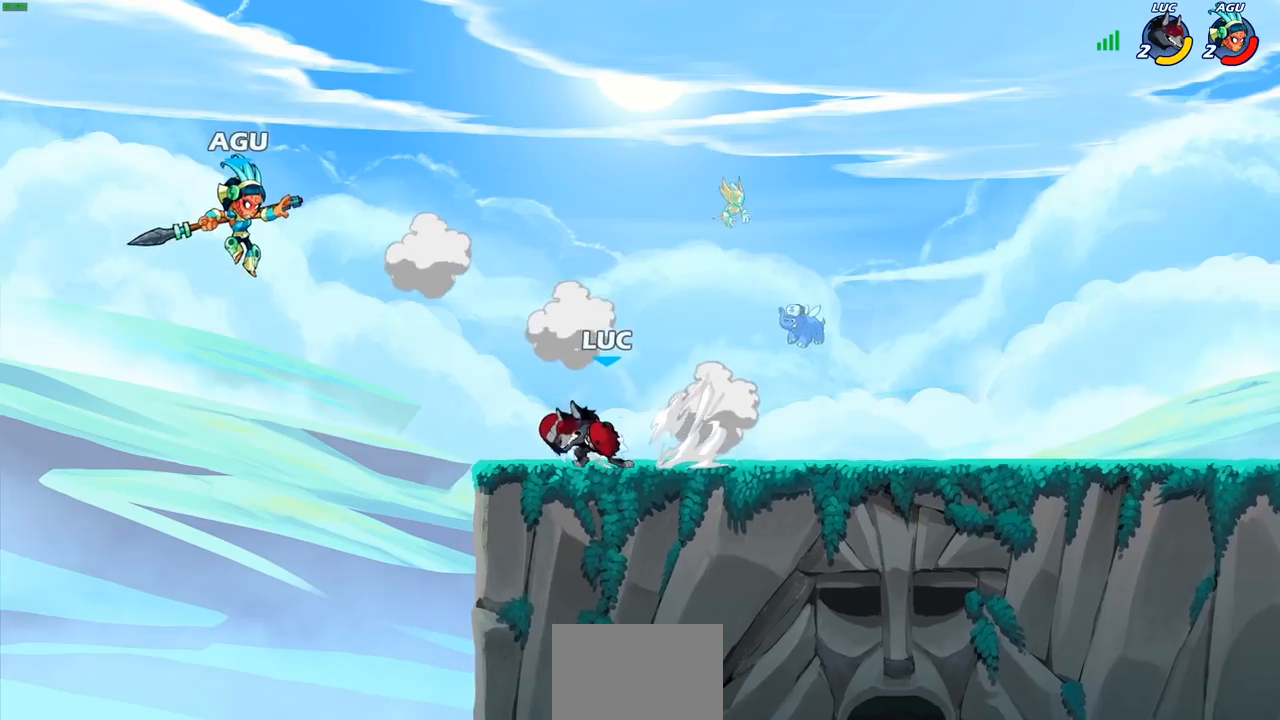
{"dt_ms": 500, "buttons": [], "left_stick": "down-left", "right_stick": "center", "events": [[217, "CIRCLE", "up"]]}
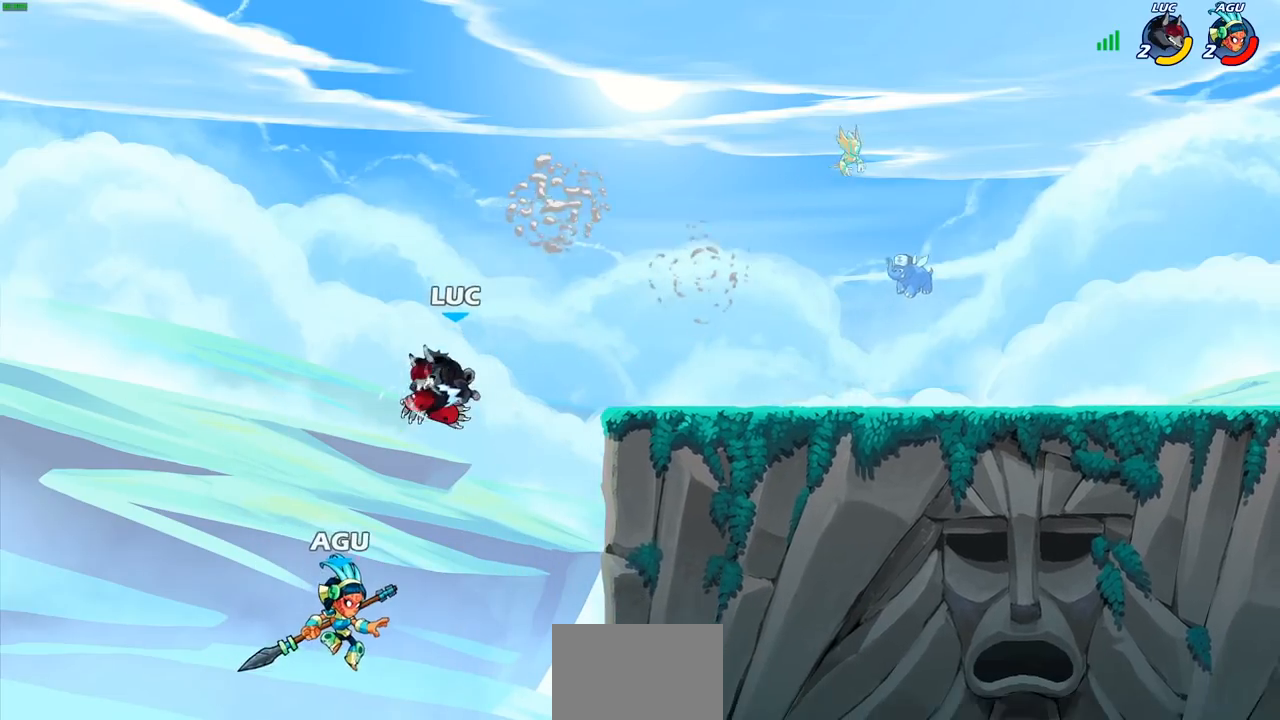
{"dt_ms": 500, "buttons": [], "left_stick": "right", "right_stick": "center", "events": [[67, "left_stick", "center"], [200, "left_stick", "down-left"], [350, "left_stick", "down-right"], [417, "left_stick", "right"]]}
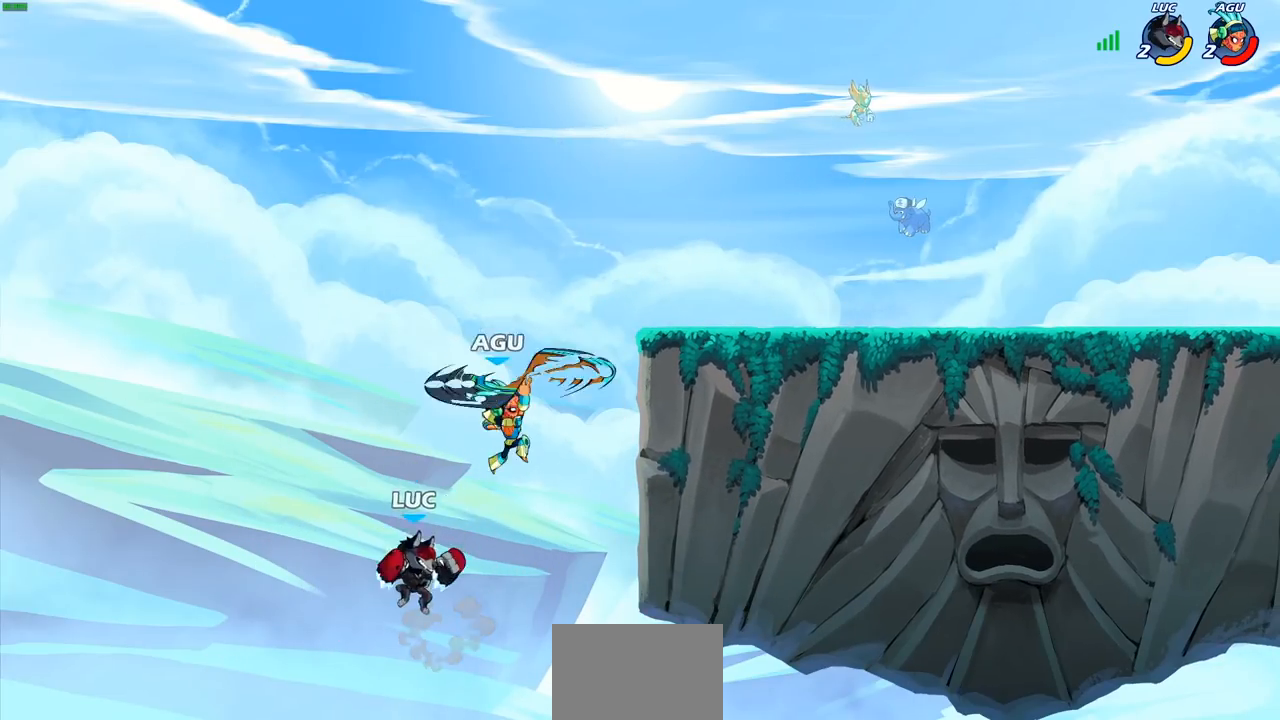
{"dt_ms": 500, "buttons": [], "left_stick": "center", "right_stick": "center", "events": [[50, "CROSS", "down"], [167, "CROSS", "up"], [267, "CROSS", "down"], [350, "left_stick", "up"], [367, "CIRCLE", "down"], [367, "CROSS", "up"], [433, "left_stick", "center"], [483, "CIRCLE", "up"]]}
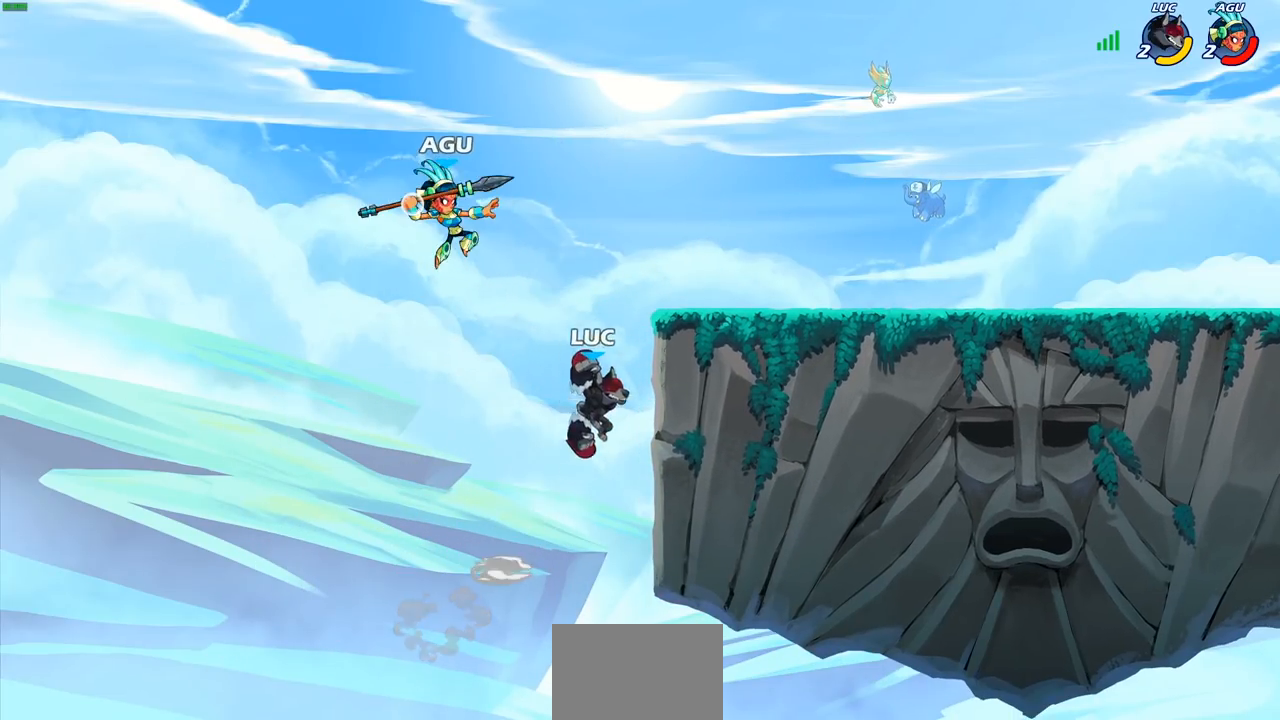
{"dt_ms": 500, "buttons": [], "left_stick": "down-right", "right_stick": "center", "events": [[250, "left_stick", "right"], [483, "left_stick", "down-right"]]}
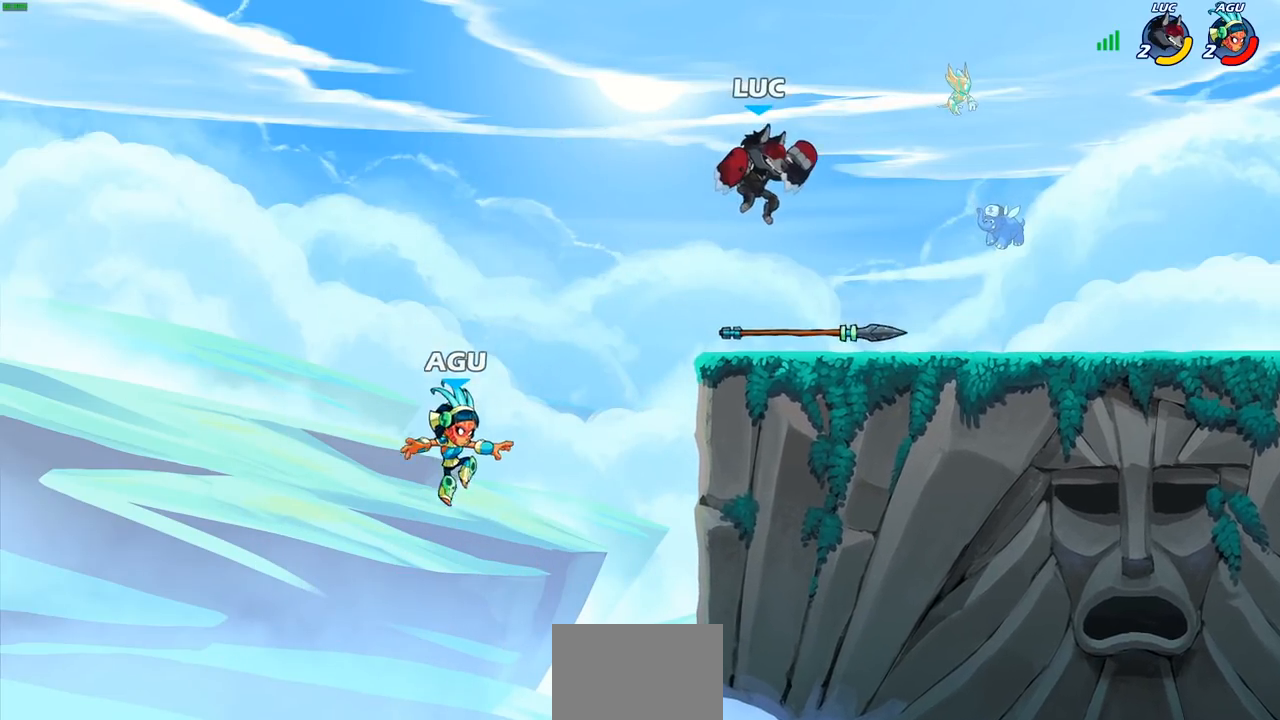
{"dt_ms": 500, "buttons": [], "left_stick": "center", "right_stick": "center", "events": [[17, "left_stick", "right"], [33, "left_stick", "down-left"], [333, "SQUARE", "down"], [417, "SQUARE", "up"], [483, "left_stick", "center"]]}
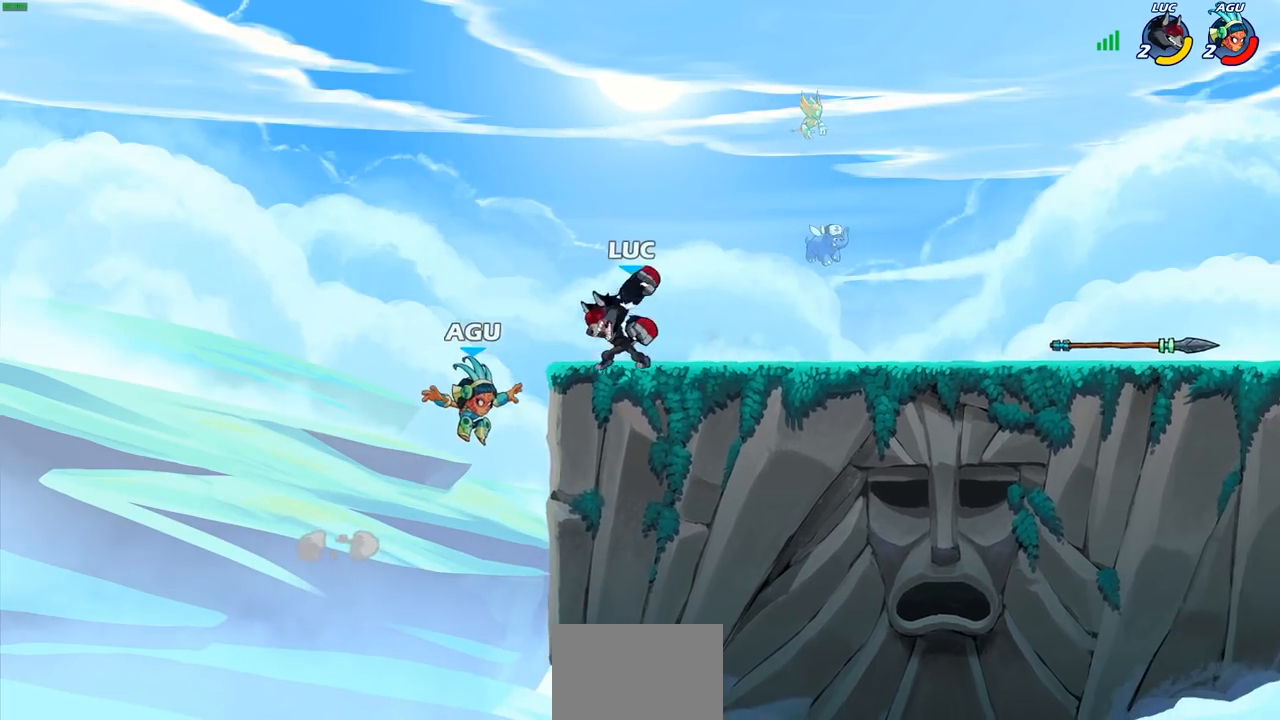
{"dt_ms": 500, "buttons": ["CROSS"], "left_stick": "up-right", "right_stick": "center", "events": [[367, "left_stick", "right"], [433, "CROSS", "down"], [450, "left_stick", "up-right"]]}
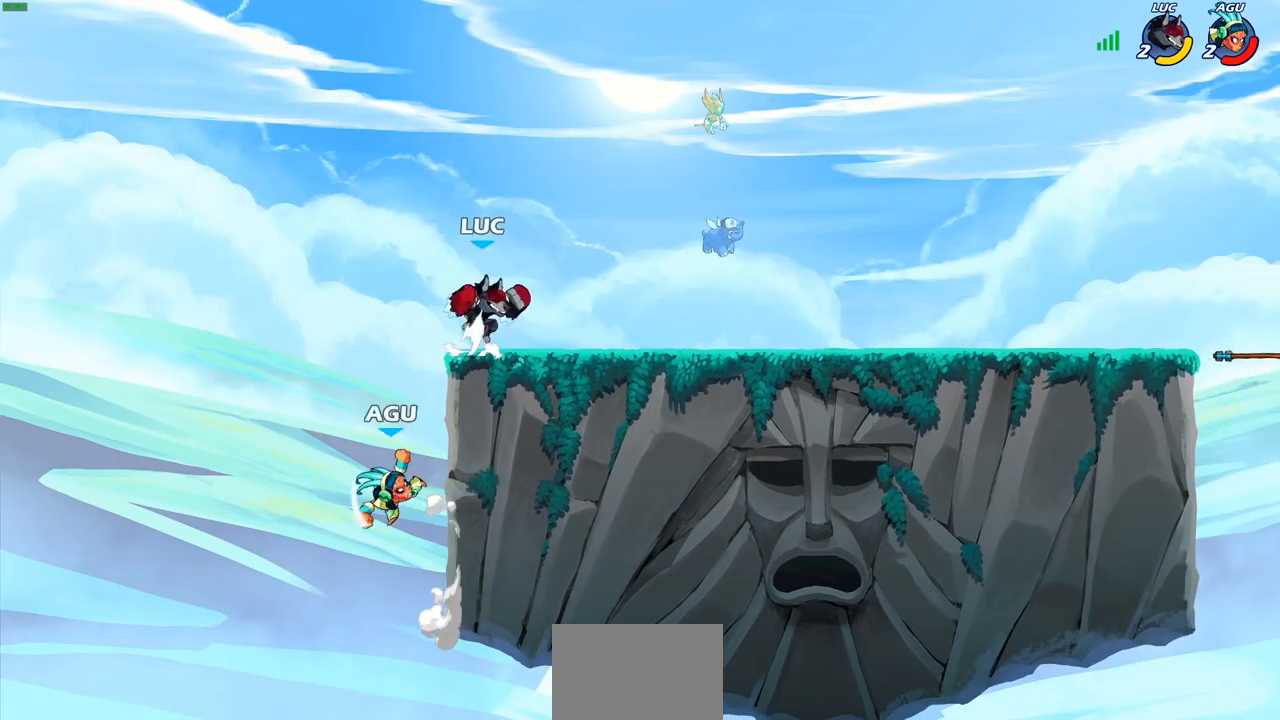
{"dt_ms": 500, "buttons": [], "left_stick": "left", "right_stick": "center", "events": [[67, "CROSS", "up"], [150, "left_stick", "down-right"], [217, "left_stick", "down-left"], [333, "R2", "down"], [400, "SQUARE", "down"], [450, "R2", "up"], [483, "left_stick", "left"], [500, "SQUARE", "up"]]}
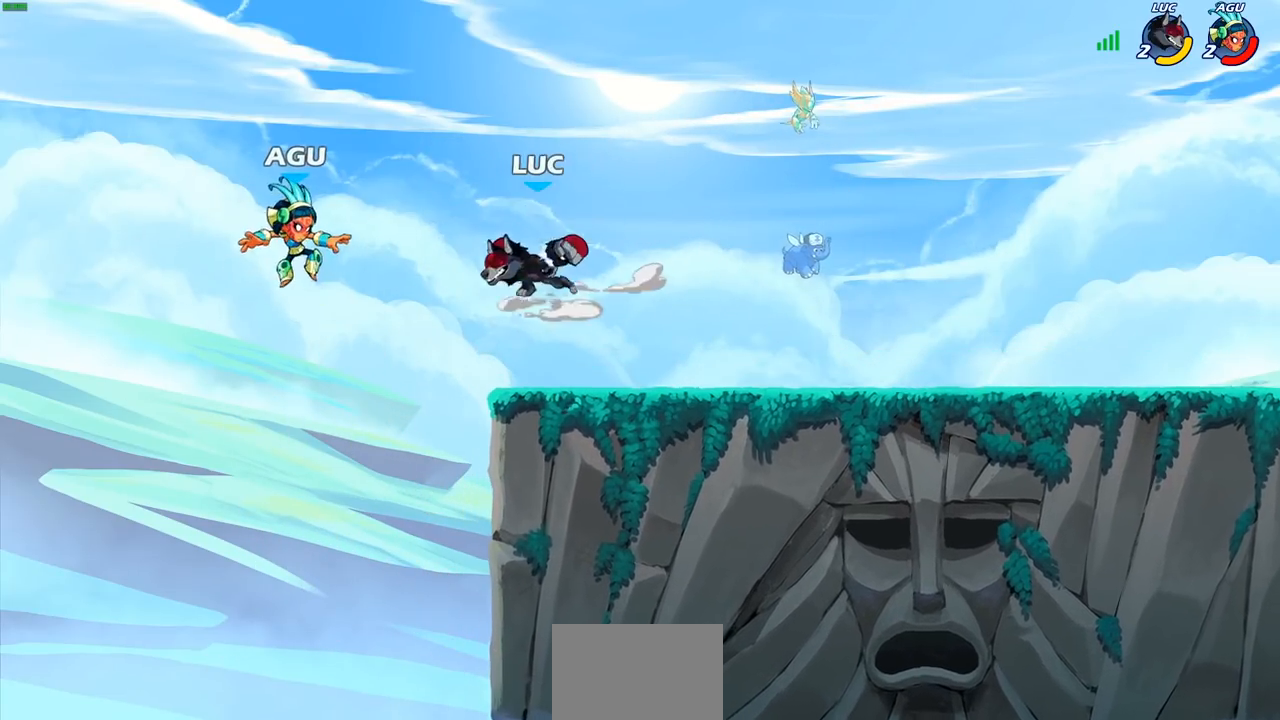
{"dt_ms": 500, "buttons": ["SQUARE"], "left_stick": "up-right", "right_stick": "center", "events": [[133, "left_stick", "center"], [450, "left_stick", "up-right"], [467, "SQUARE", "down"]]}
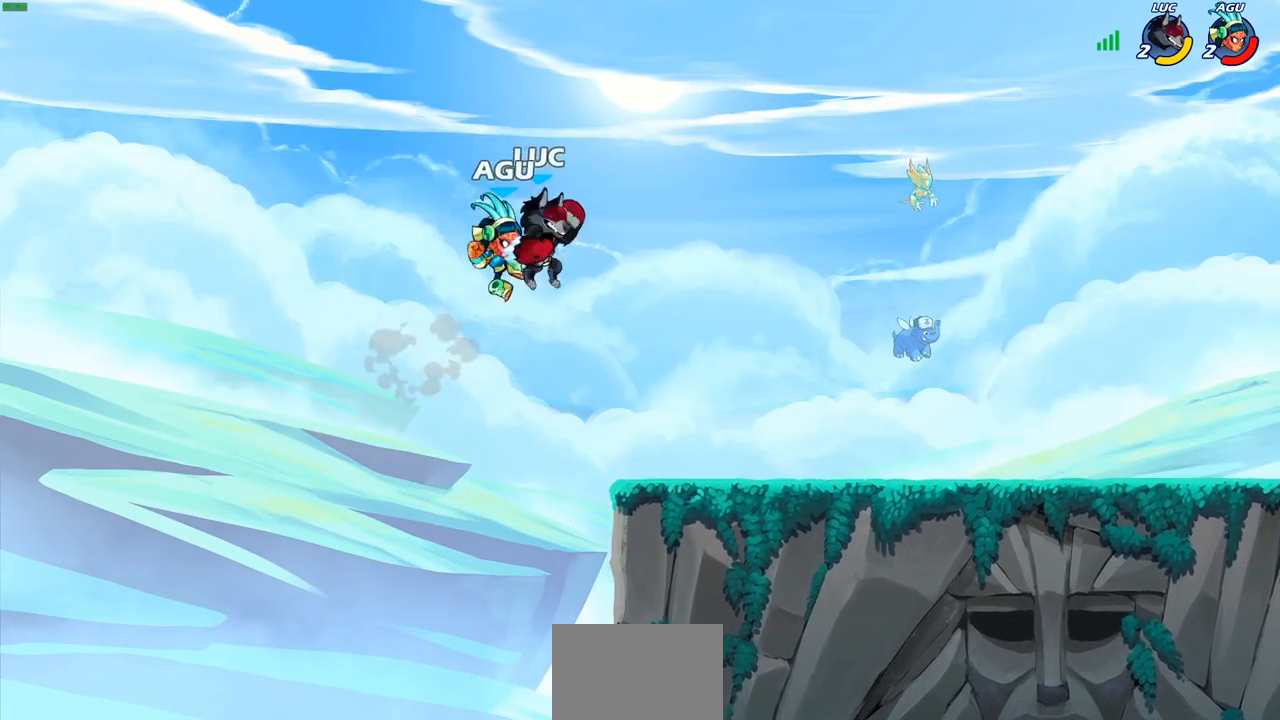
{"dt_ms": 500, "buttons": [], "left_stick": "right", "right_stick": "center", "events": [[17, "left_stick", "right"], [50, "SQUARE", "up"]]}
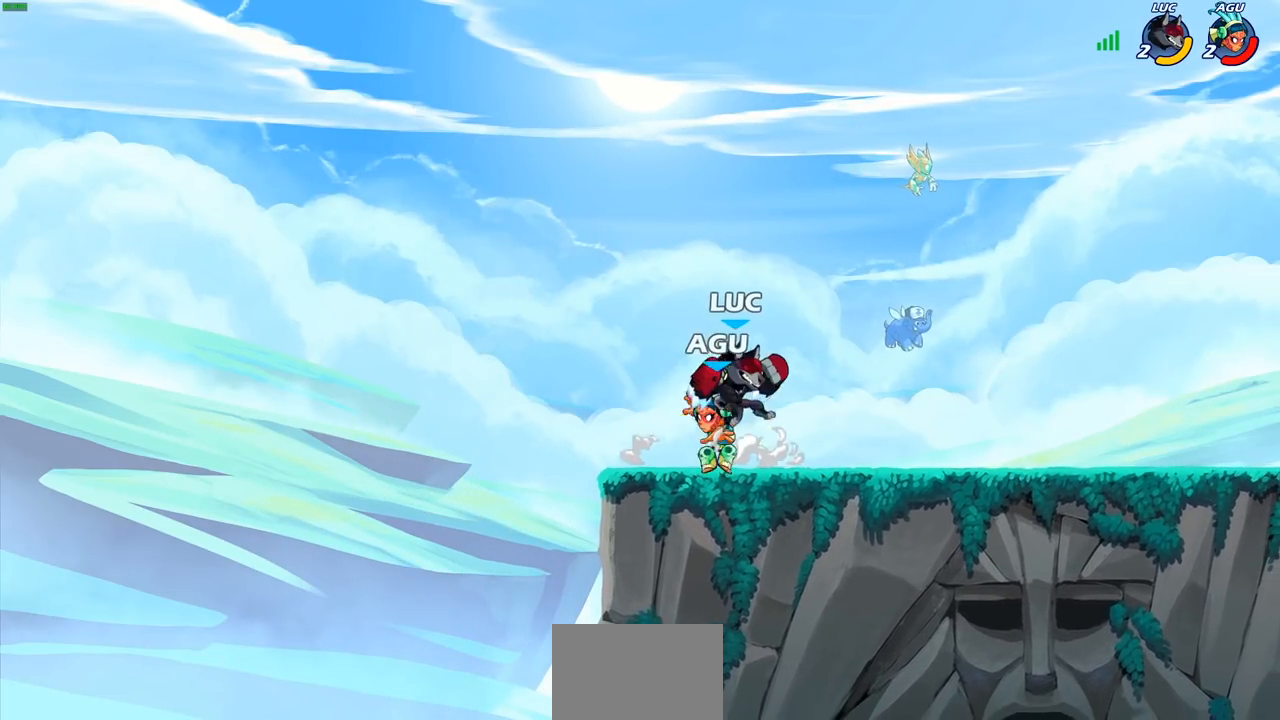
{"dt_ms": 500, "buttons": [], "left_stick": "up-left", "right_stick": "center", "events": [[50, "CROSS", "down"], [167, "left_stick", "up"], [200, "CROSS", "up"], [250, "left_stick", "left"], [300, "left_stick", "down-left"], [417, "SQUARE", "down"], [450, "left_stick", "up-left"], [500, "SQUARE", "up"]]}
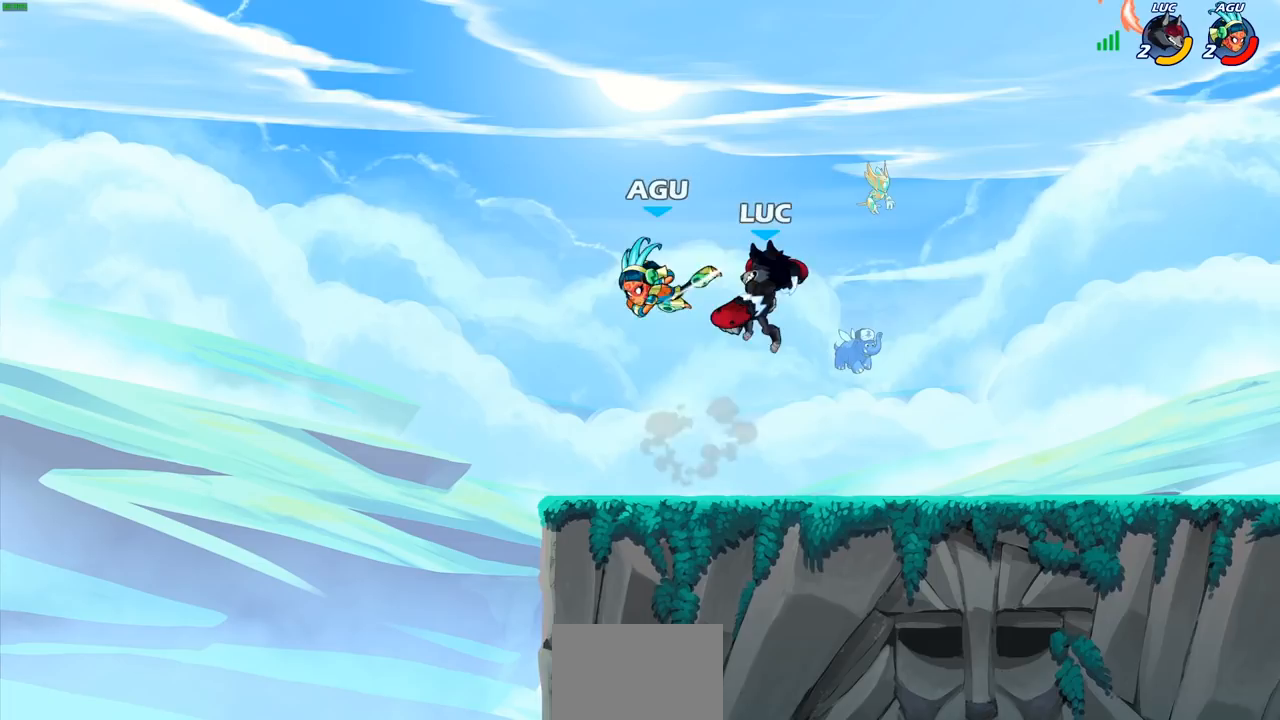
{"dt_ms": 500, "buttons": [], "left_stick": "right", "right_stick": "center", "events": [[17, "left_stick", "center"], [400, "left_stick", "right"]]}
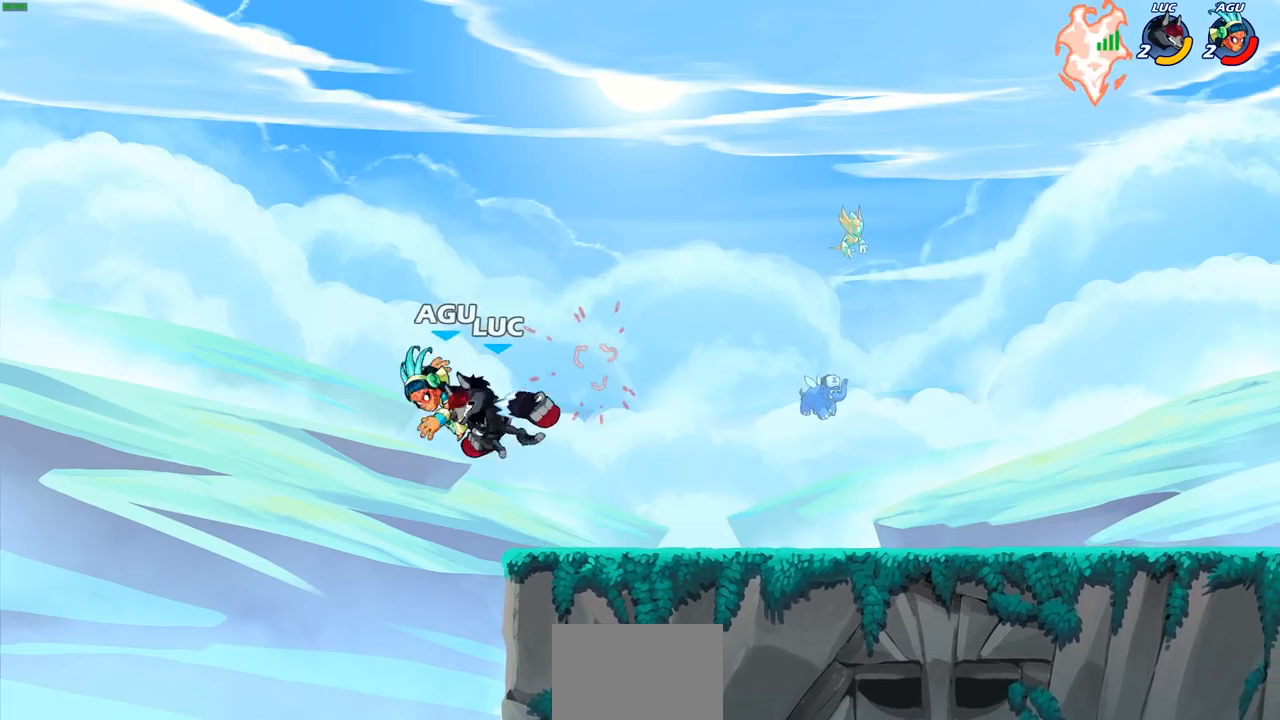
{"dt_ms": 500, "buttons": [], "left_stick": "down", "right_stick": "center", "events": [[500, "left_stick", "down"]]}
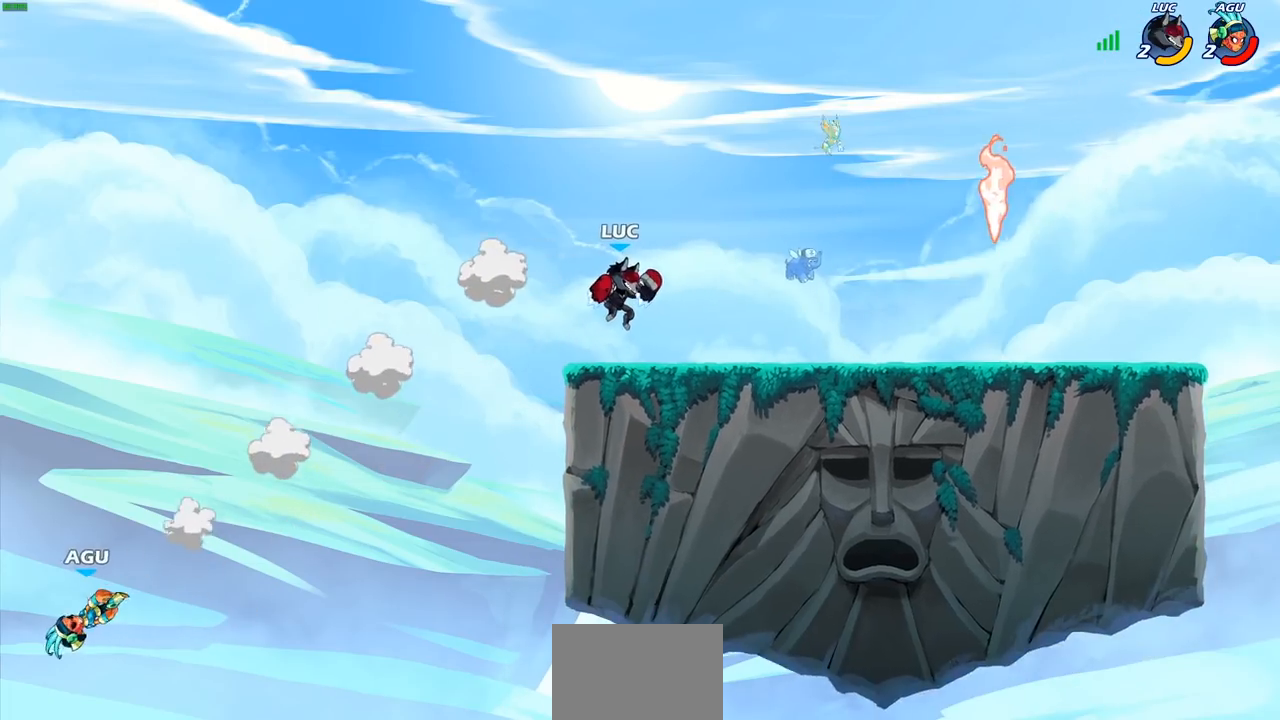
{"dt_ms": 500, "buttons": ["R1"], "left_stick": "left", "right_stick": "center", "events": [[17, "left_stick", "left"], [250, "CROSS", "down"], [333, "CROSS", "up"], [467, "R1", "down"]]}
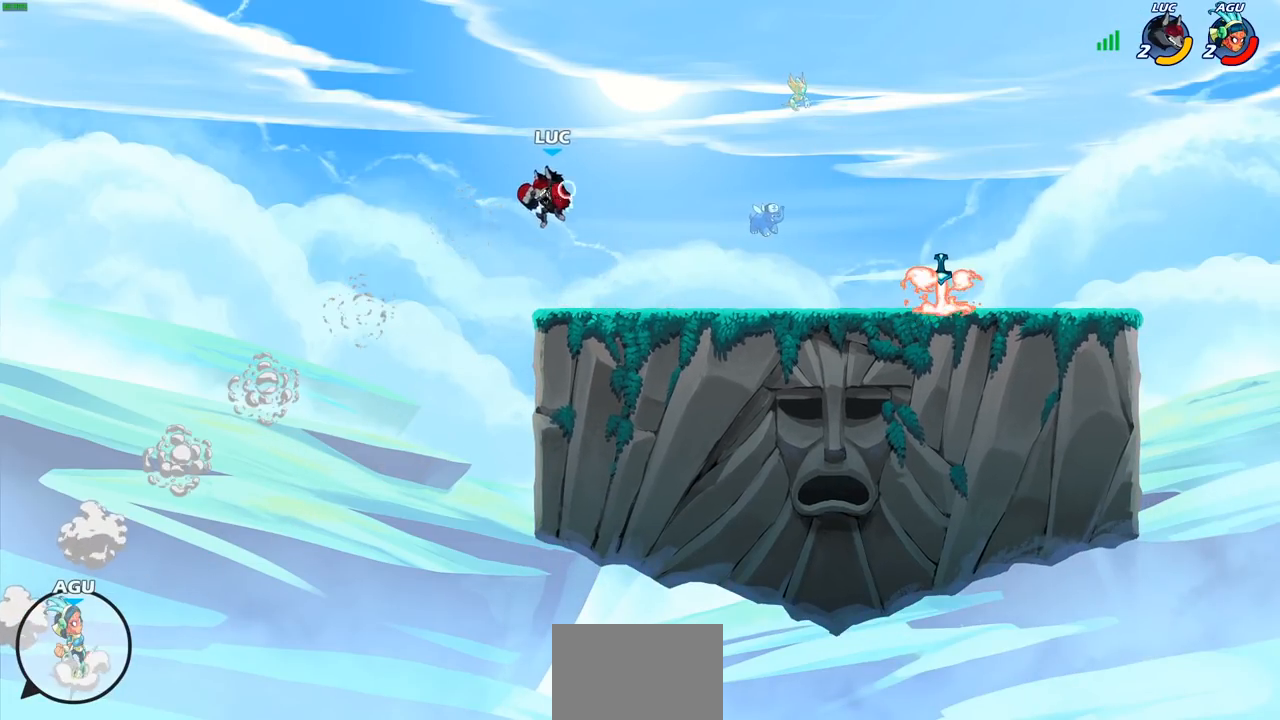
{"dt_ms": 500, "buttons": [], "left_stick": "right", "right_stick": "center", "events": [[33, "R1", "up"], [67, "left_stick", "center"], [333, "left_stick", "right"]]}
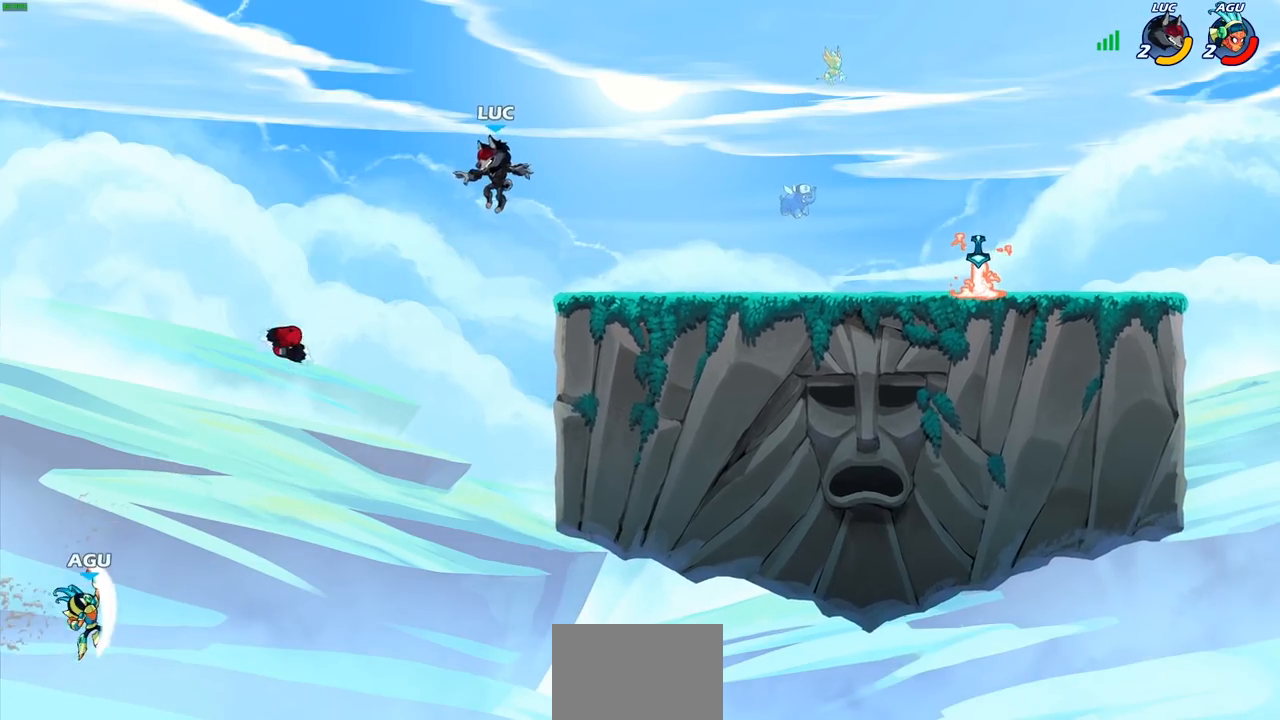
{"dt_ms": 500, "buttons": [], "left_stick": "right", "right_stick": "center", "events": []}
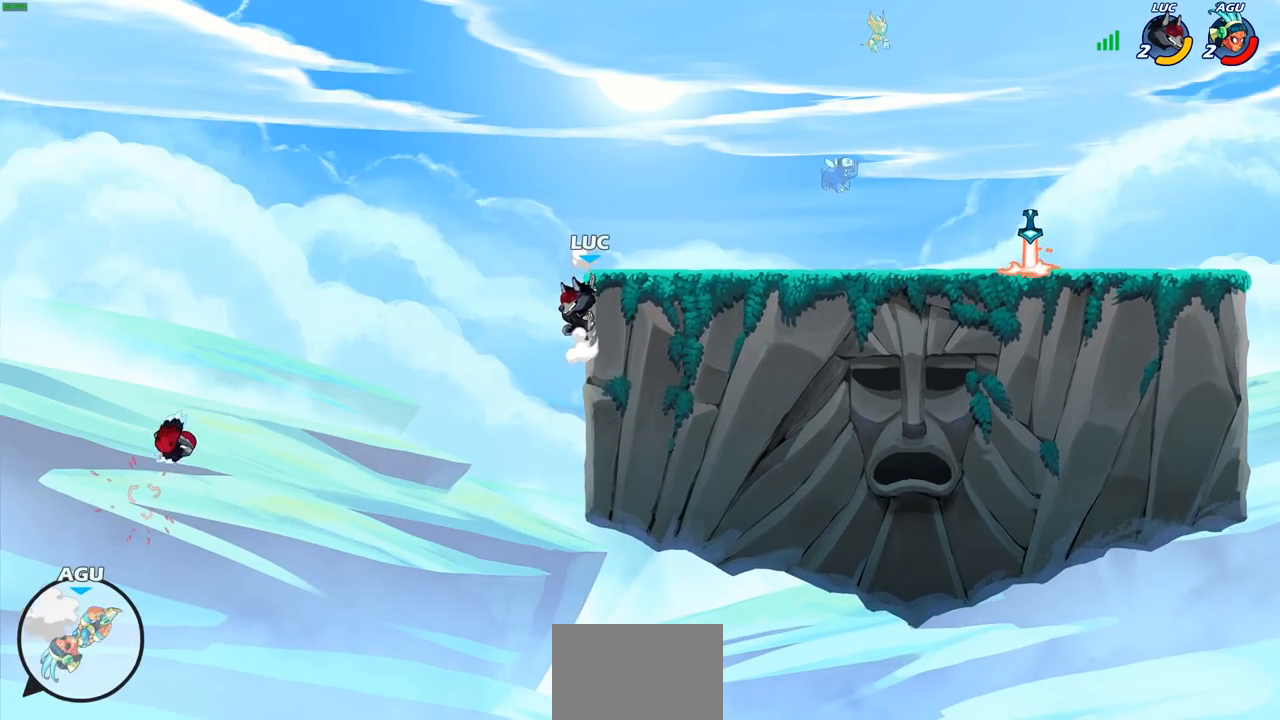
{"dt_ms": 500, "buttons": [], "left_stick": "right", "right_stick": "center", "events": [[267, "CROSS", "down"], [483, "CROSS", "up"]]}
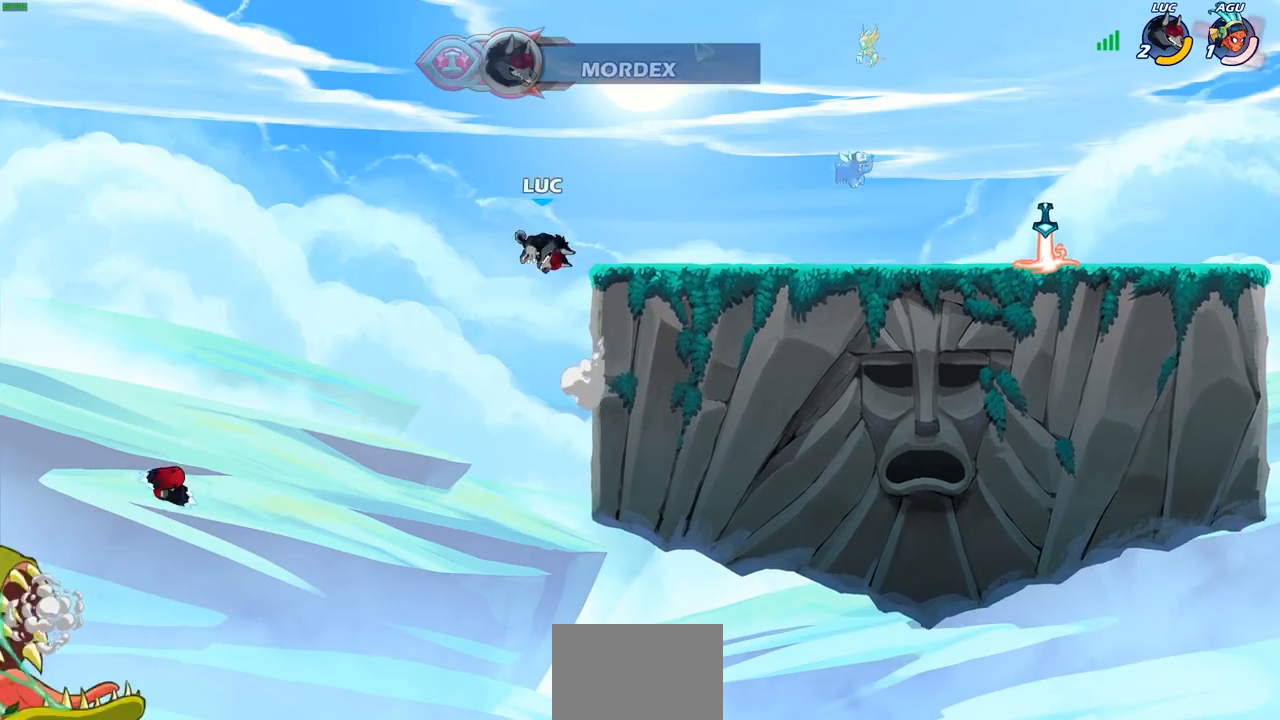
{"dt_ms": 500, "buttons": [], "left_stick": "up-right", "right_stick": "center", "events": [[500, "left_stick", "up-right"]]}
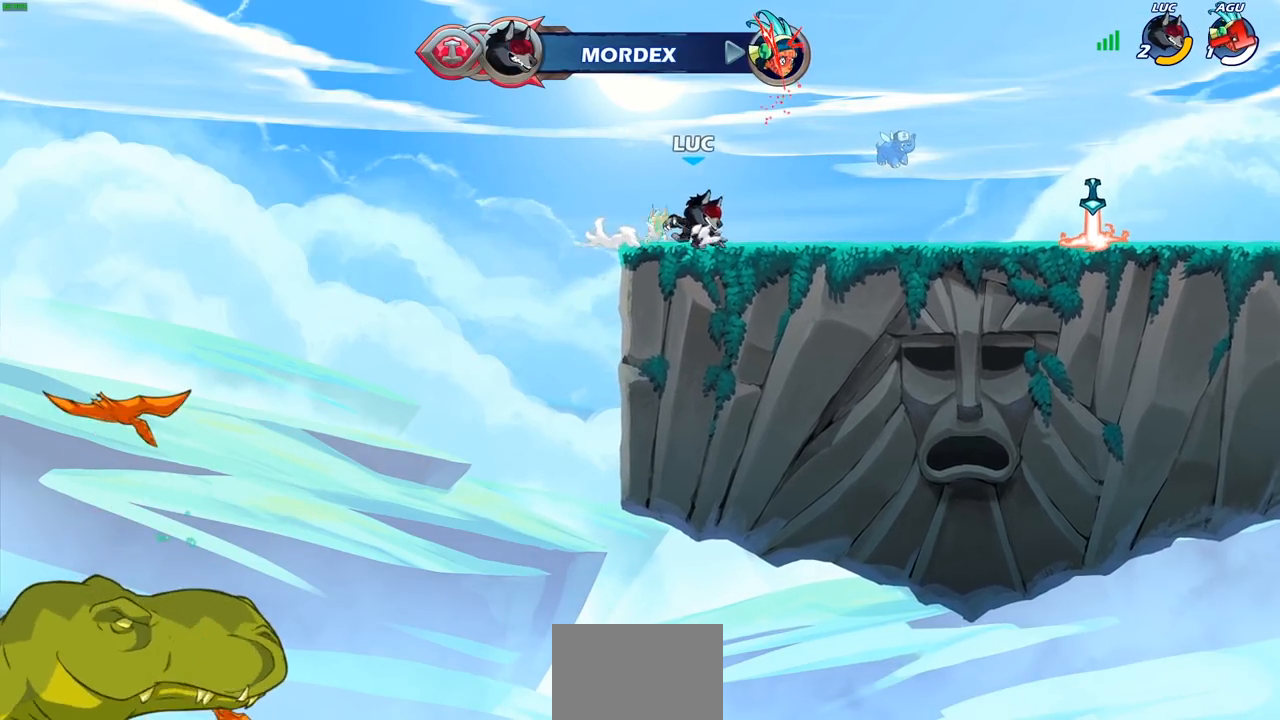
{"dt_ms": 500, "buttons": [], "left_stick": "right", "right_stick": "center", "events": [[83, "R2", "down"], [100, "CROSS", "down"], [217, "CROSS", "up"], [250, "R2", "up"], [300, "left_stick", "down-right"], [500, "left_stick", "right"]]}
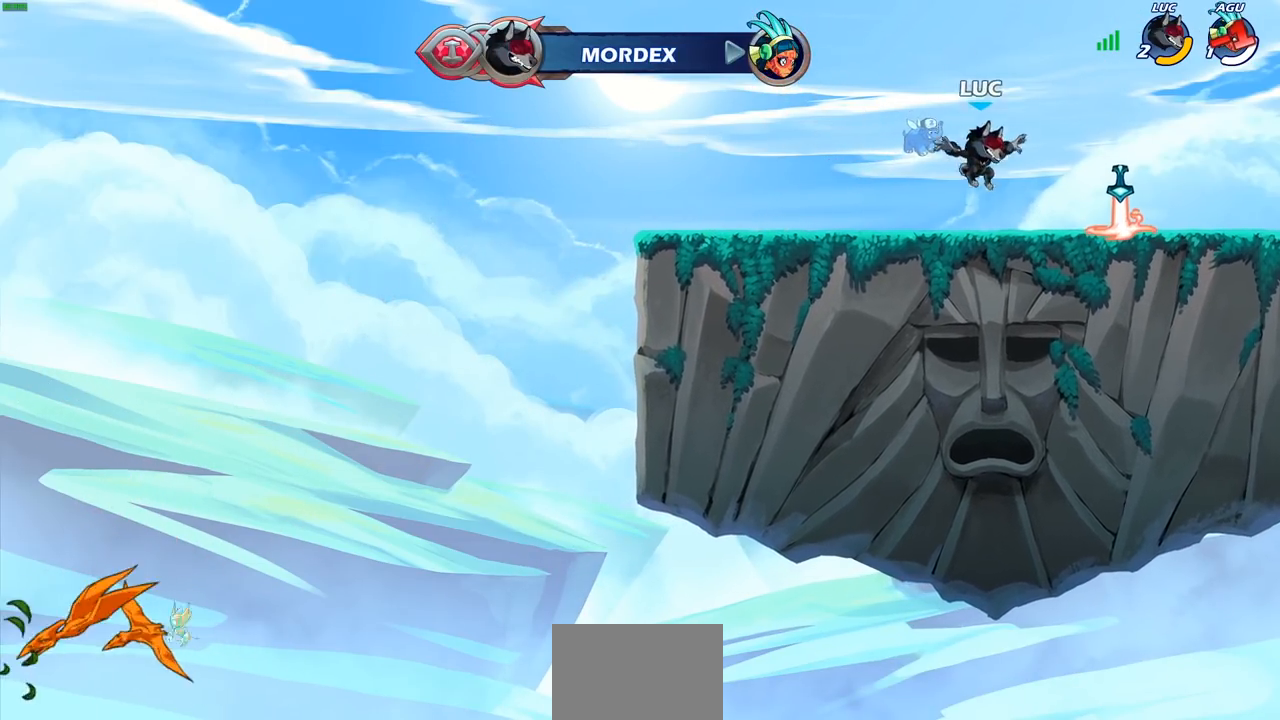
{"dt_ms": 500, "buttons": ["R2"], "left_stick": "center", "right_stick": "center", "events": [[217, "R1", "down"], [233, "CROSS", "down"], [333, "CROSS", "up"], [333, "R1", "up"], [333, "left_stick", "up-left"], [450, "left_stick", "center"], [500, "R2", "down"]]}
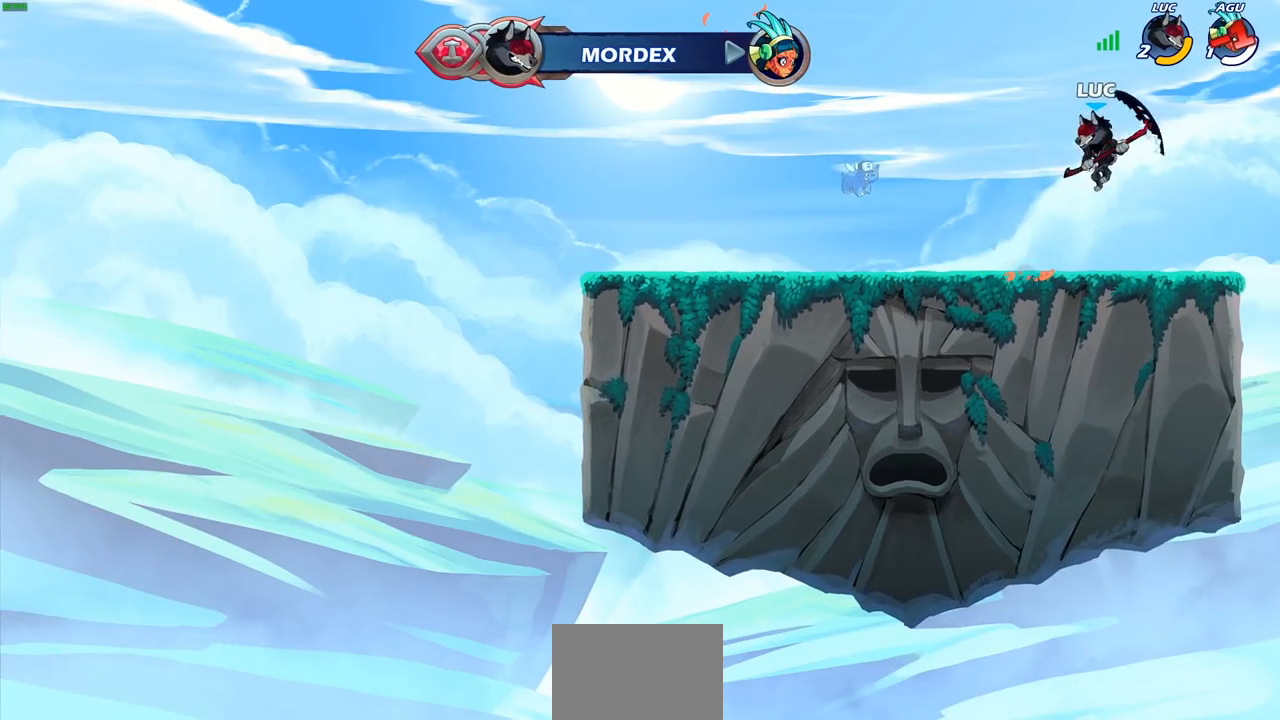
{"dt_ms": 500, "buttons": ["CIRCLE"], "left_stick": "center", "right_stick": "center", "events": [[33, "CIRCLE", "down"], [400, "R2", "up"]]}
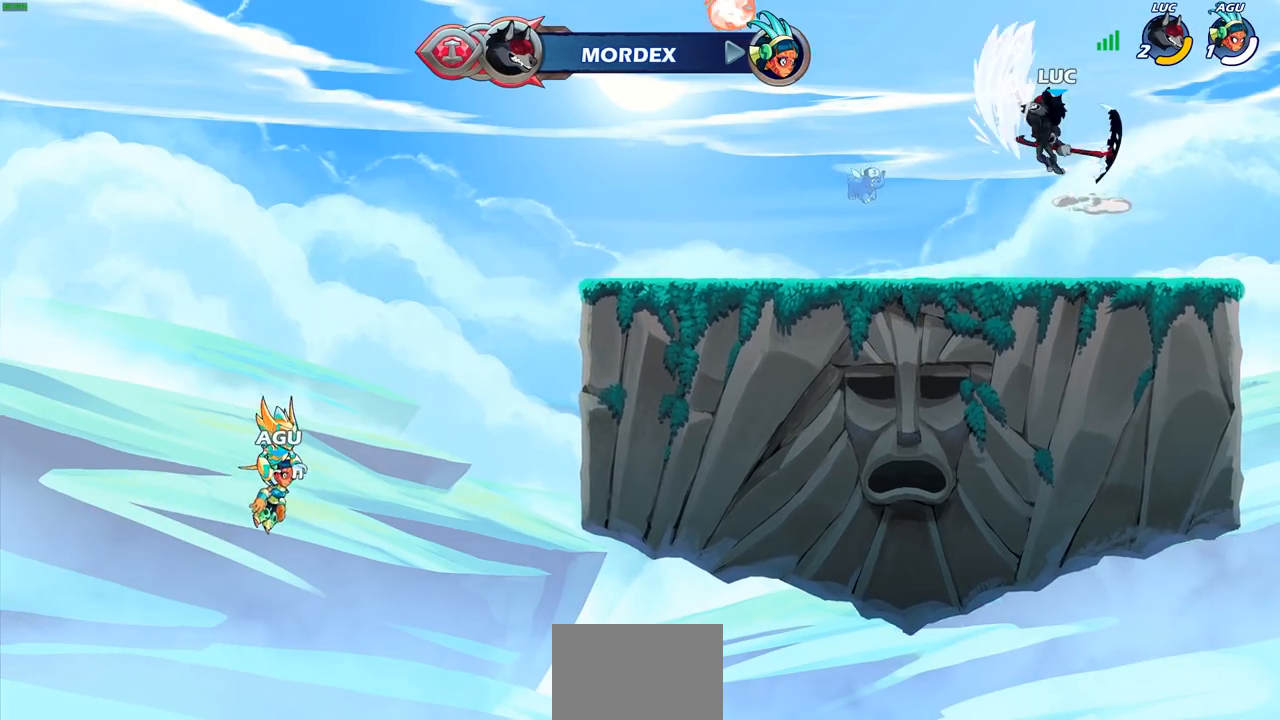
{"dt_ms": 500, "buttons": [], "left_stick": "center", "right_stick": "center", "events": [[267, "CIRCLE", "up"]]}
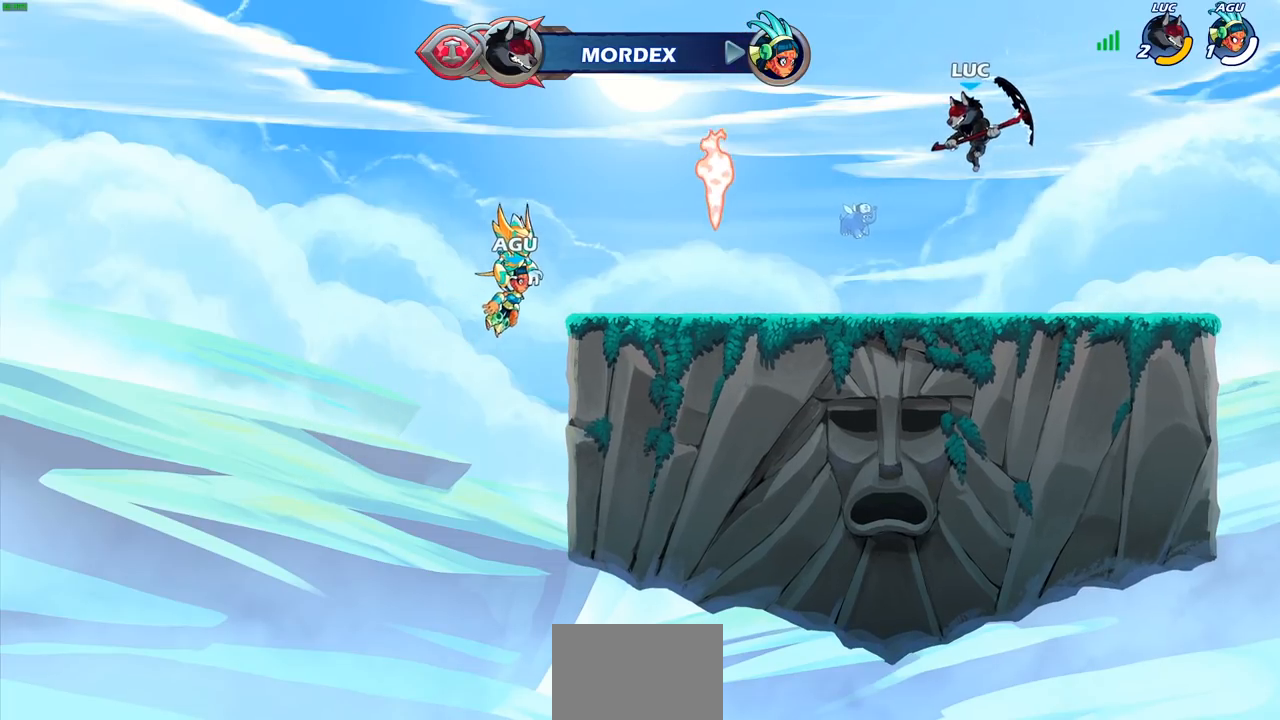
{"dt_ms": 500, "buttons": [], "left_stick": "center", "right_stick": "center", "events": [[117, "CIRCLE", "down"], [217, "CIRCLE", "up"]]}
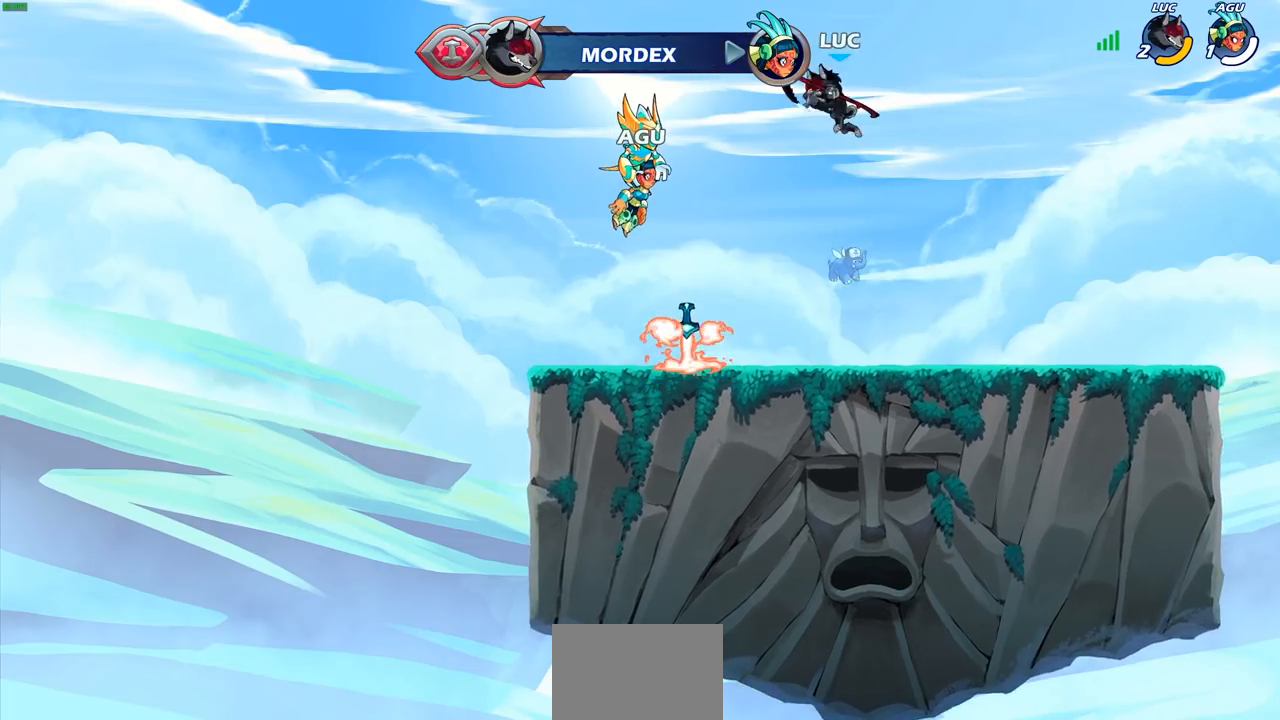
{"dt_ms": 500, "buttons": [], "left_stick": "center", "right_stick": "center", "events": [[183, "left_stick", "right"], [267, "left_stick", "up"], [317, "R1", "down"], [400, "R1", "up"], [483, "left_stick", "center"]]}
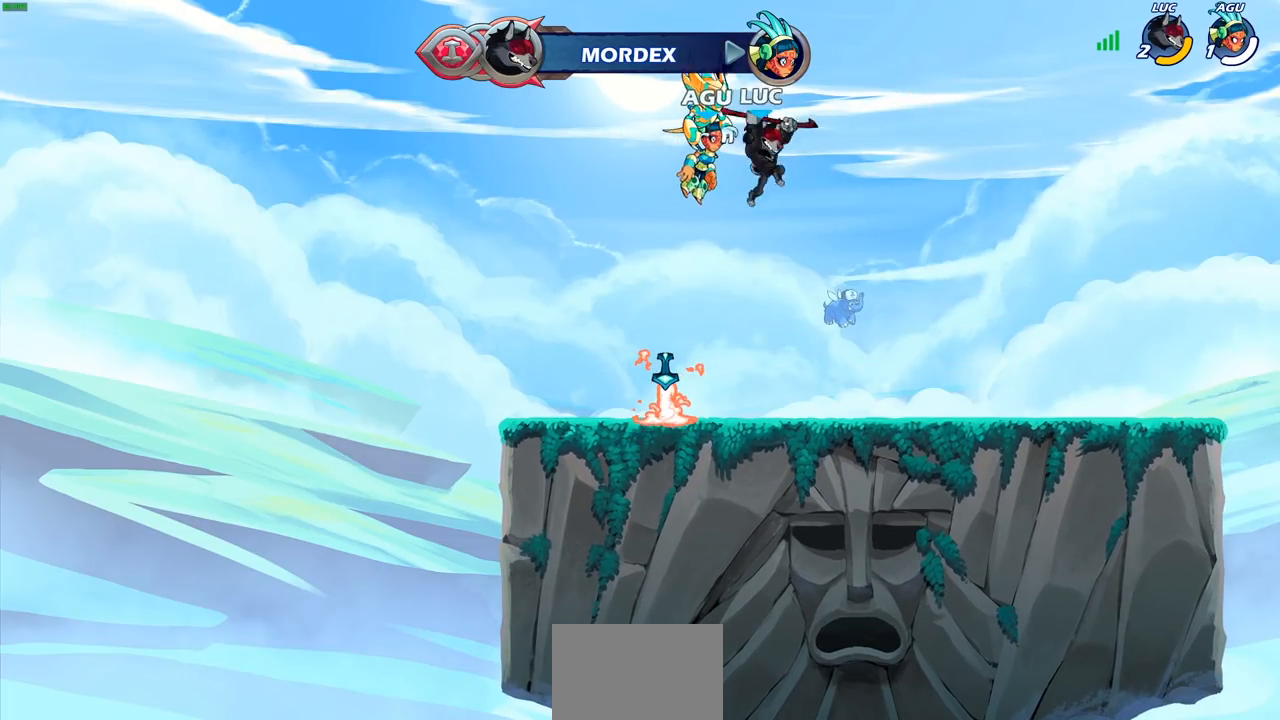
{"dt_ms": 500, "buttons": [], "left_stick": "center", "right_stick": "center", "events": []}
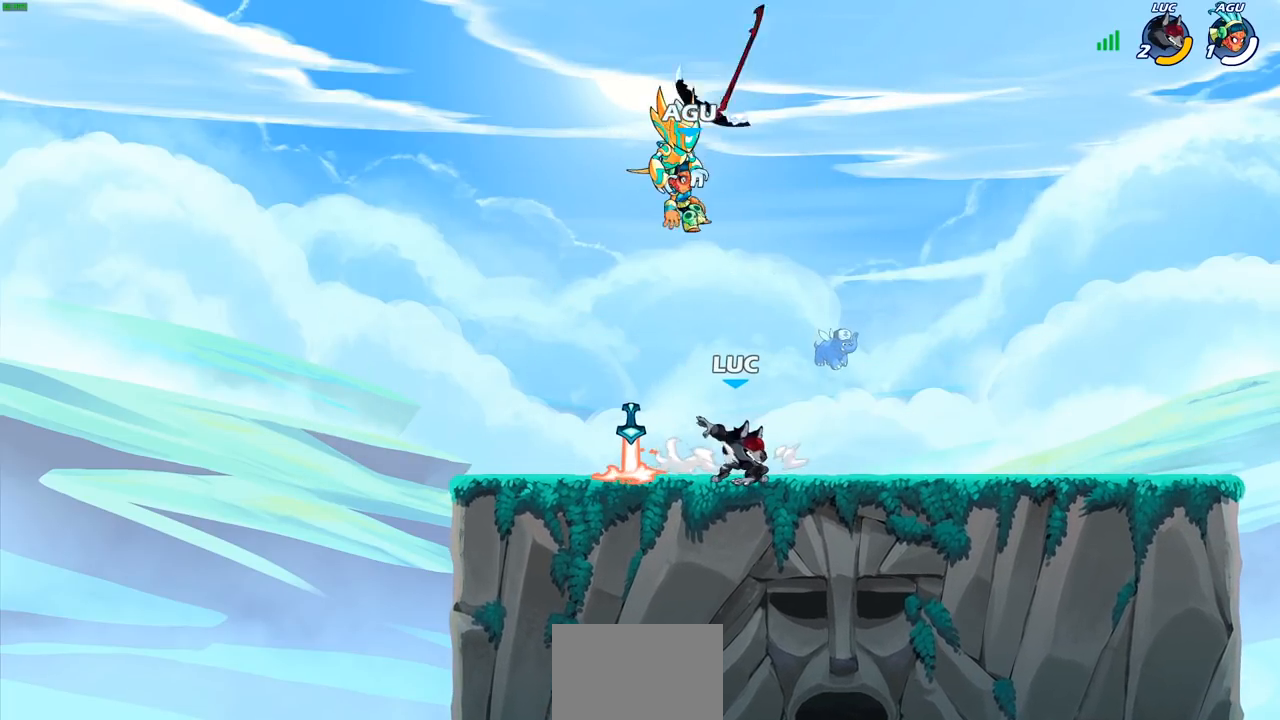
{"dt_ms": 500, "buttons": [], "left_stick": "center", "right_stick": "center", "events": [[250, "CROSS", "down"], [367, "CROSS", "up"]]}
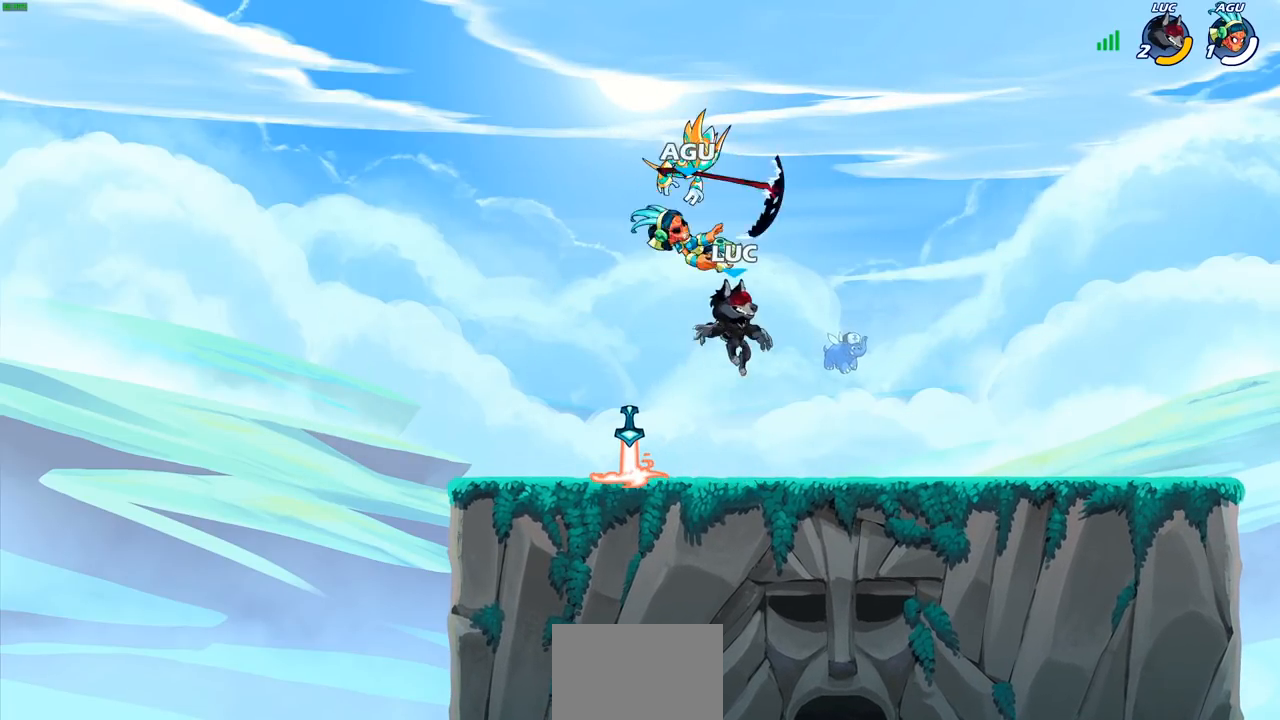
{"dt_ms": 1000, "buttons": ["CROSS", "R2"], "left_stick": "center", "right_stick": "center", "events": [[33, "left_stick", "up-left"], [100, "R1", "down"], [133, "left_stick", "down-left"], [200, "R1", "up"], [250, "SQUARE", "down"], [383, "SQUARE", "up"], [550, "left_stick", "center"], [900, "CROSS", "down"], [983, "R2", "down"]]}
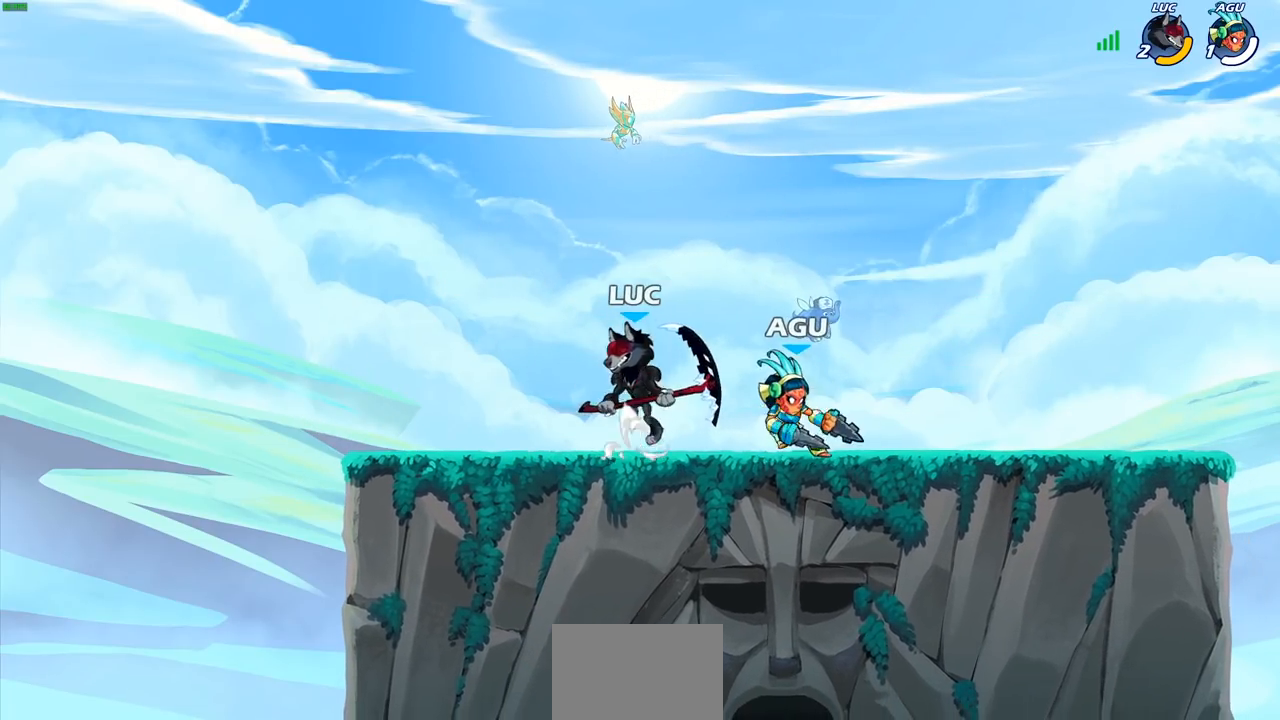
{"dt_ms": 500, "buttons": [], "left_stick": "center", "right_stick": "center", "events": [[33, "CROSS", "up"], [300, "SQUARE", "down"], [350, "R2", "up"], [400, "SQUARE", "up"]]}